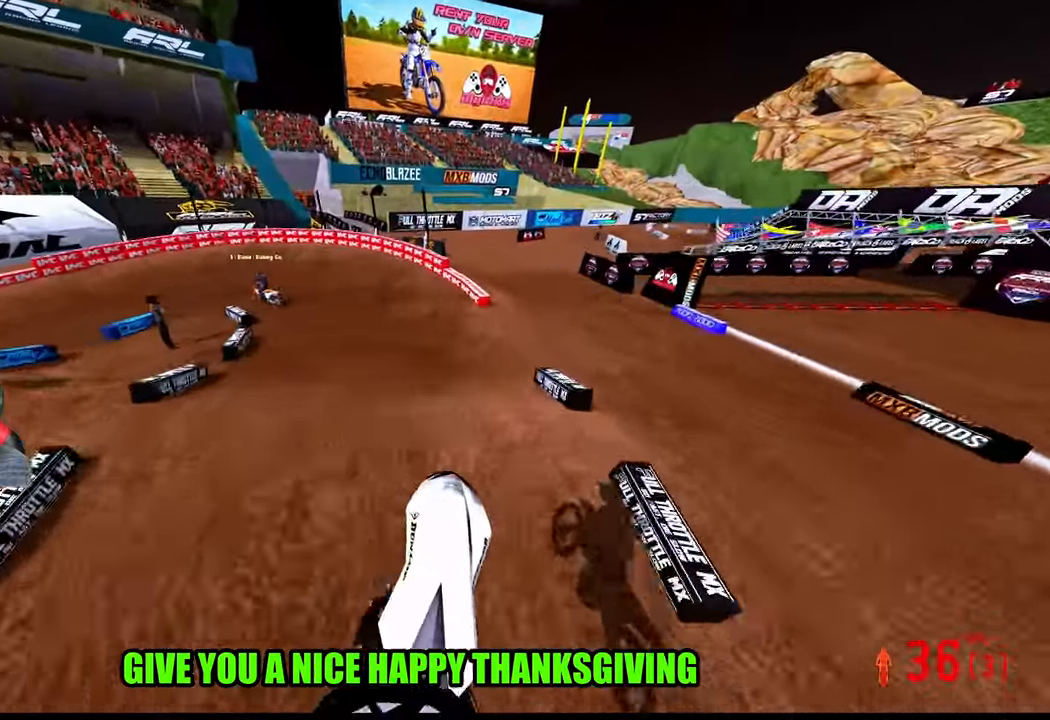
Gameplay with a controller (PlayStation layout); each line is a JSON object with the inputs held at the frame after it. "events" lists button and stick changes between this image and that frame as [ms after this image, input, new state], when the widget could be followed in between. Not read: other_buttons.
{"buttons": ["R2"], "left_stick": "up-left", "right_stick": "center", "events": [[150, "right_stick", "down-left"], [366, "R3", "down"], [366, "right_stick", "center"], [483, "R3", "up"]]}
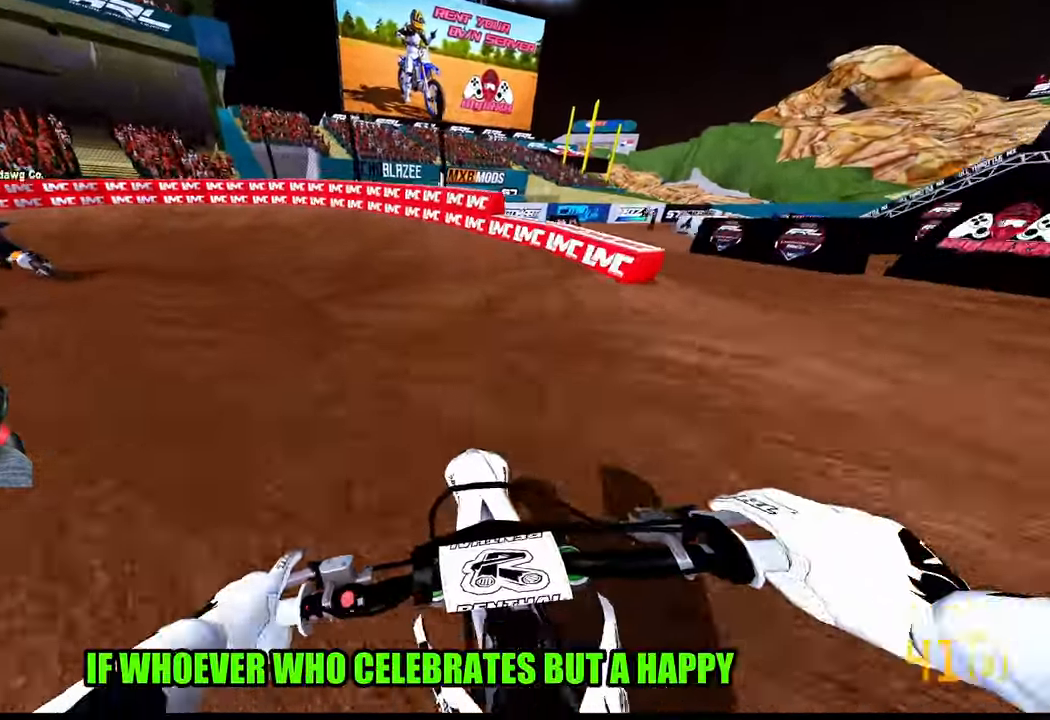
{"buttons": [], "left_stick": "up-left", "right_stick": "center", "events": [[66, "R2", "up"]]}
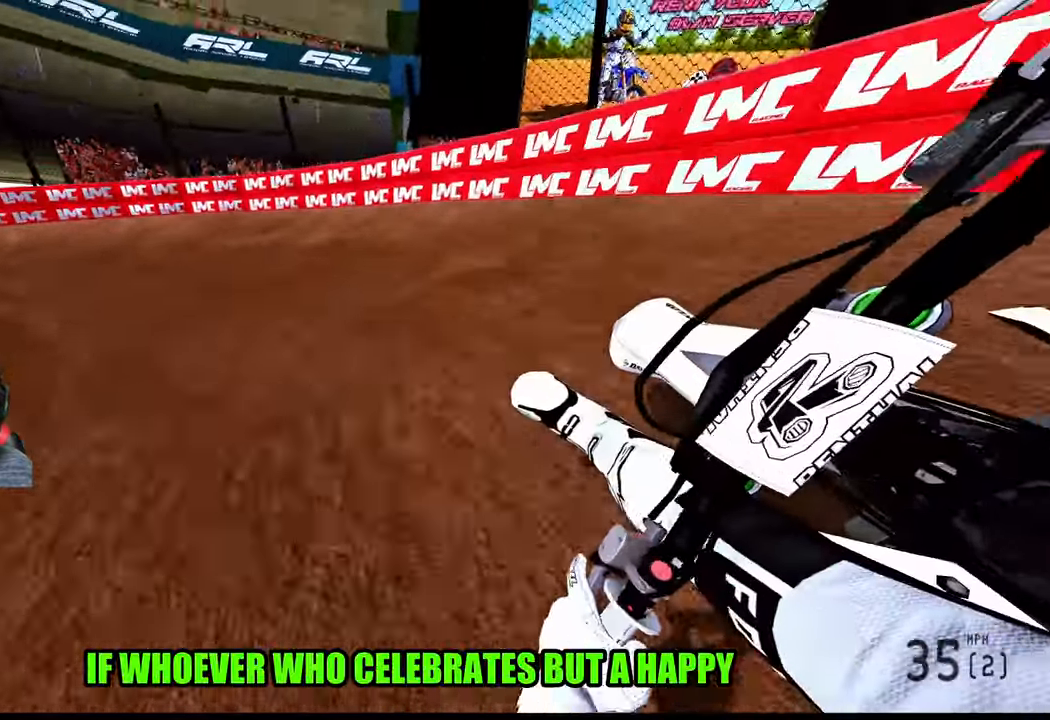
{"buttons": ["R2"], "left_stick": "up-left", "right_stick": "up-right", "events": [[66, "R2", "down"], [216, "right_stick", "up-right"]]}
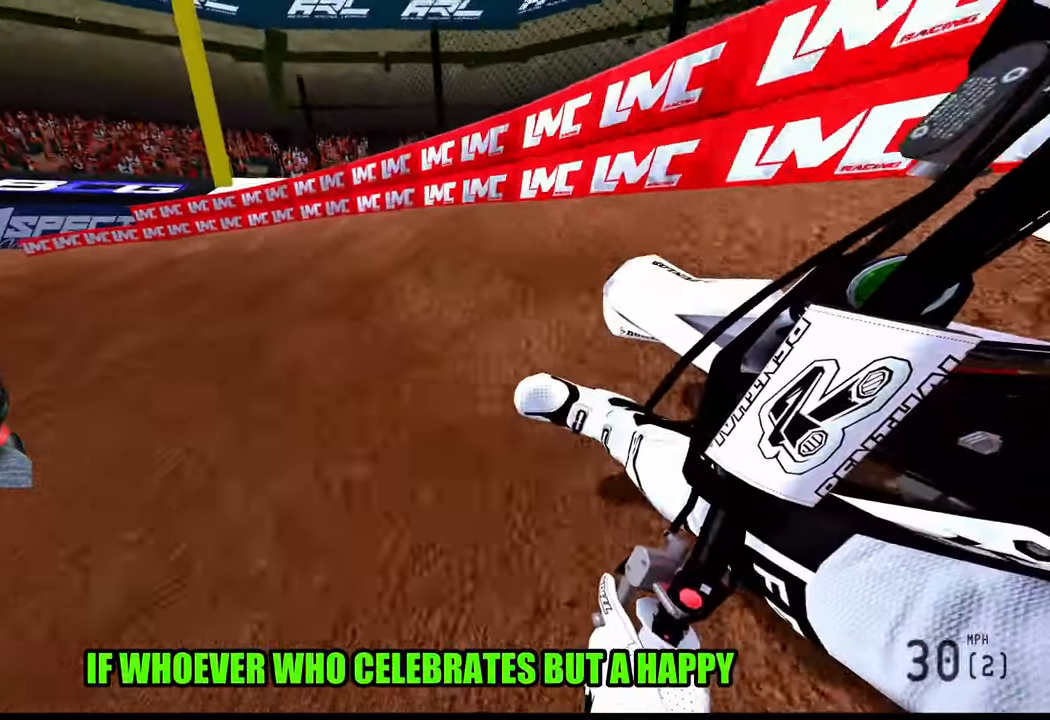
{"buttons": ["R2"], "left_stick": "up-left", "right_stick": "up-right", "events": []}
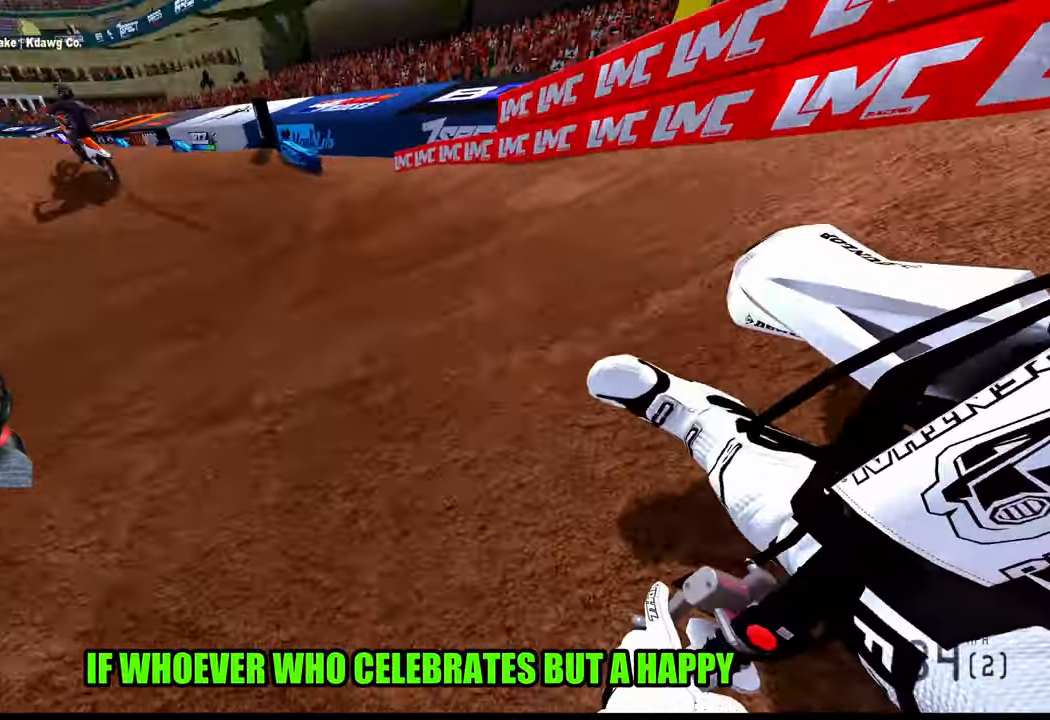
{"buttons": ["R2"], "left_stick": "up-left", "right_stick": "center", "events": [[66, "right_stick", "center"], [250, "R3", "down"], [250, "right_stick", "down-left"], [350, "R3", "up"], [350, "right_stick", "center"]]}
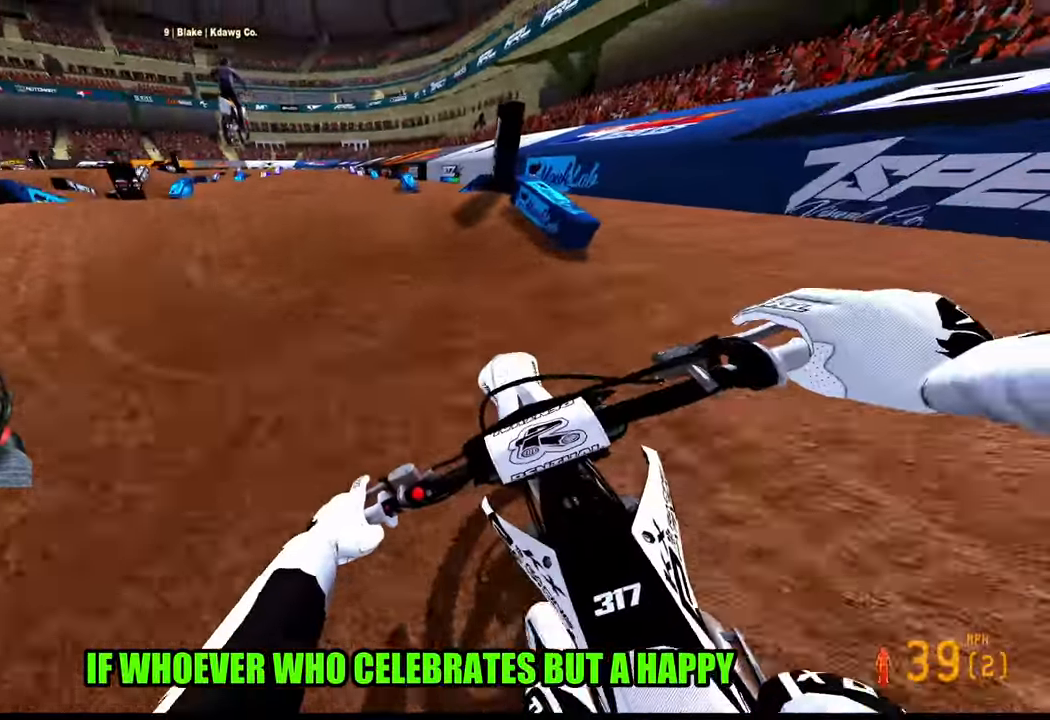
{"buttons": [], "left_stick": "up-left", "right_stick": "center", "events": [[283, "R3", "down"], [283, "right_stick", "up-left"], [350, "R3", "up"], [350, "right_stick", "up"], [466, "R2", "up"], [466, "right_stick", "center"]]}
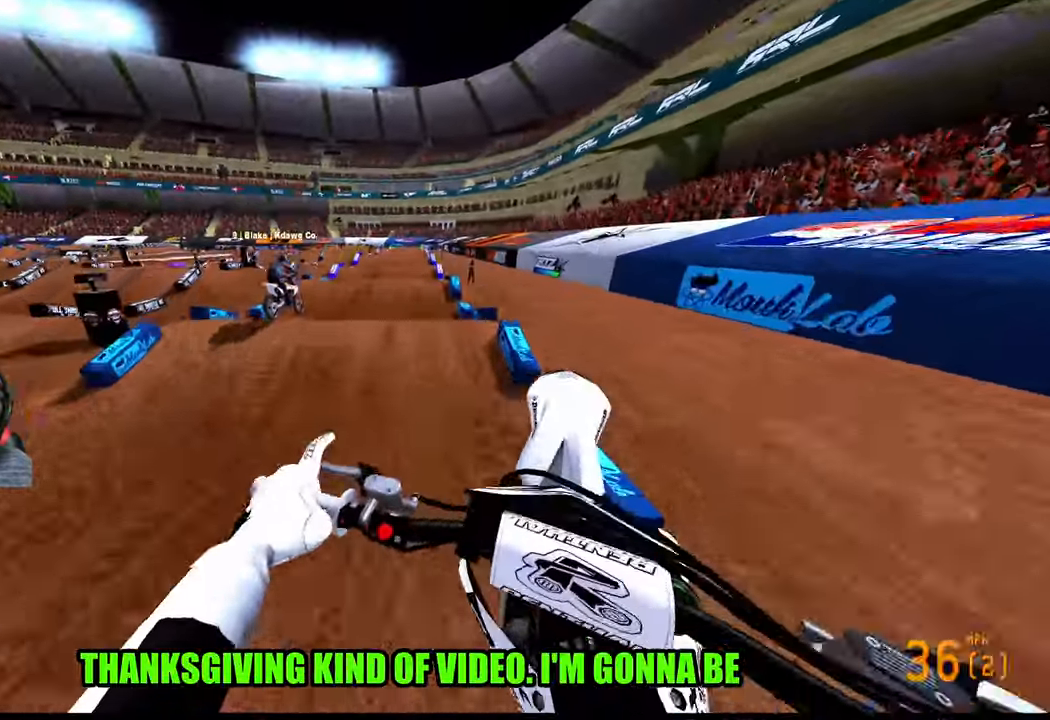
{"buttons": ["R2"], "left_stick": "center", "right_stick": "up", "events": [[50, "left_stick", "left"], [100, "R2", "down"], [133, "R3", "down"], [216, "left_stick", "center"], [250, "R3", "up"], [500, "right_stick", "up"]]}
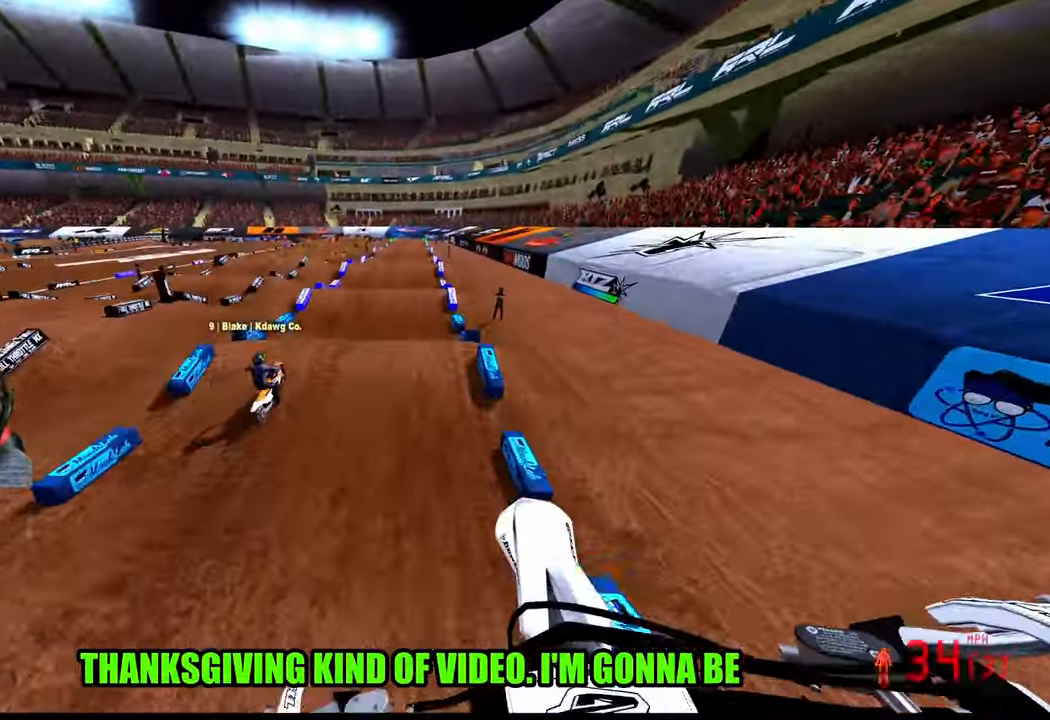
{"buttons": ["R2"], "left_stick": "center", "right_stick": "center", "events": [[350, "right_stick", "center"]]}
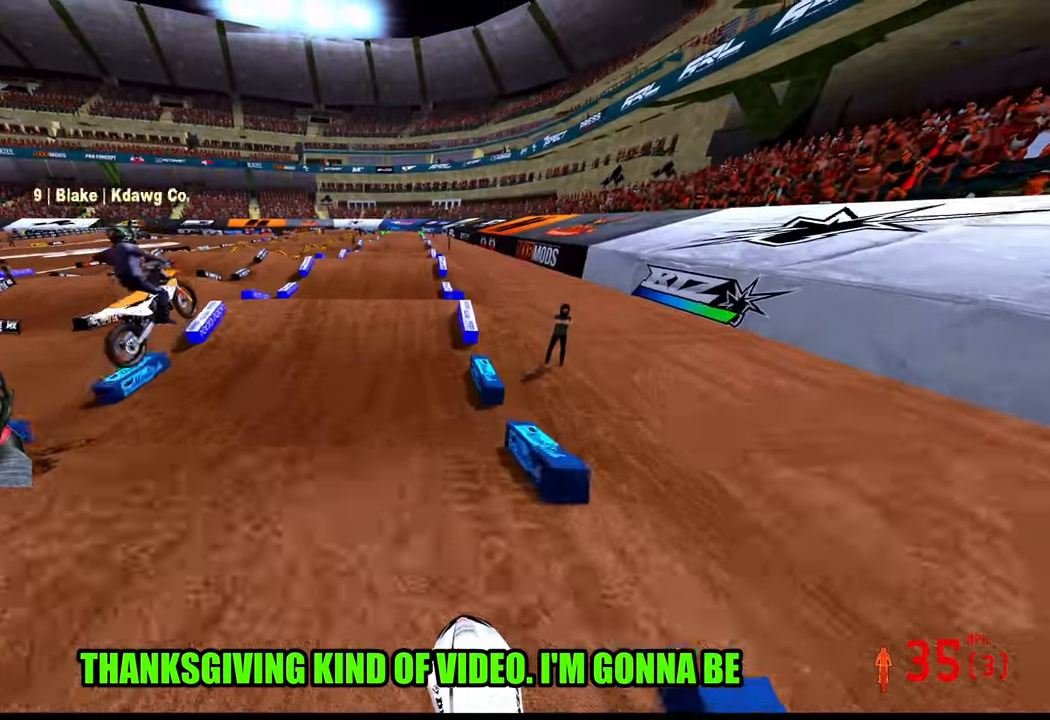
{"buttons": ["R2"], "left_stick": "center", "right_stick": "up", "events": [[500, "right_stick", "up"]]}
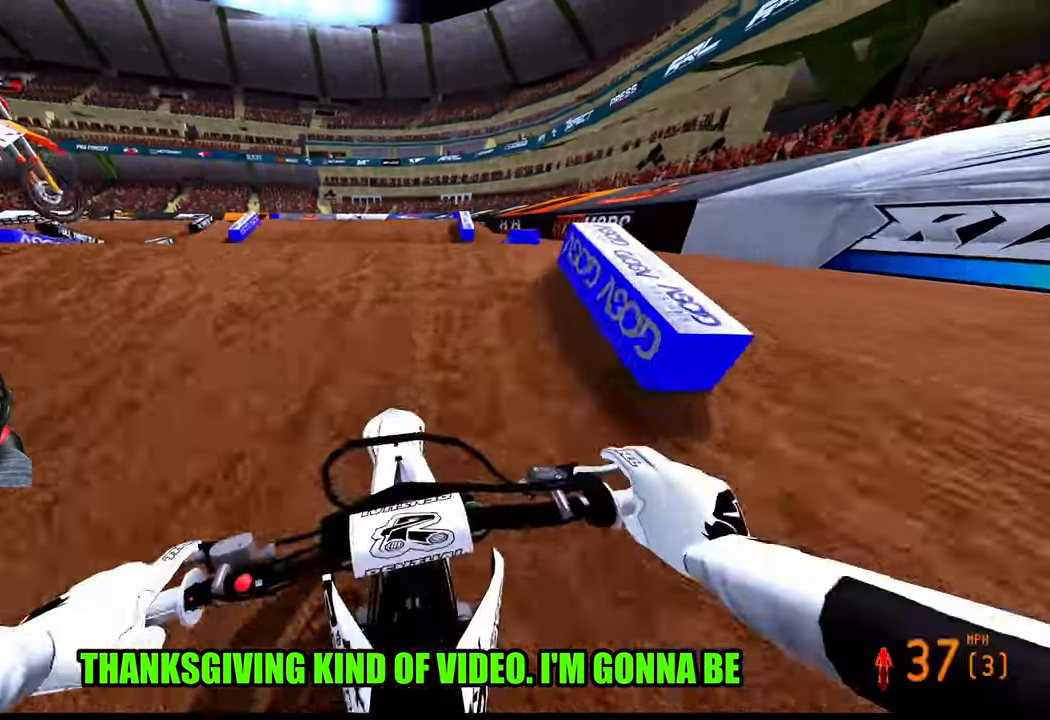
{"buttons": ["R2"], "left_stick": "center", "right_stick": "up", "events": [[200, "R3", "down"], [317, "R3", "up"]]}
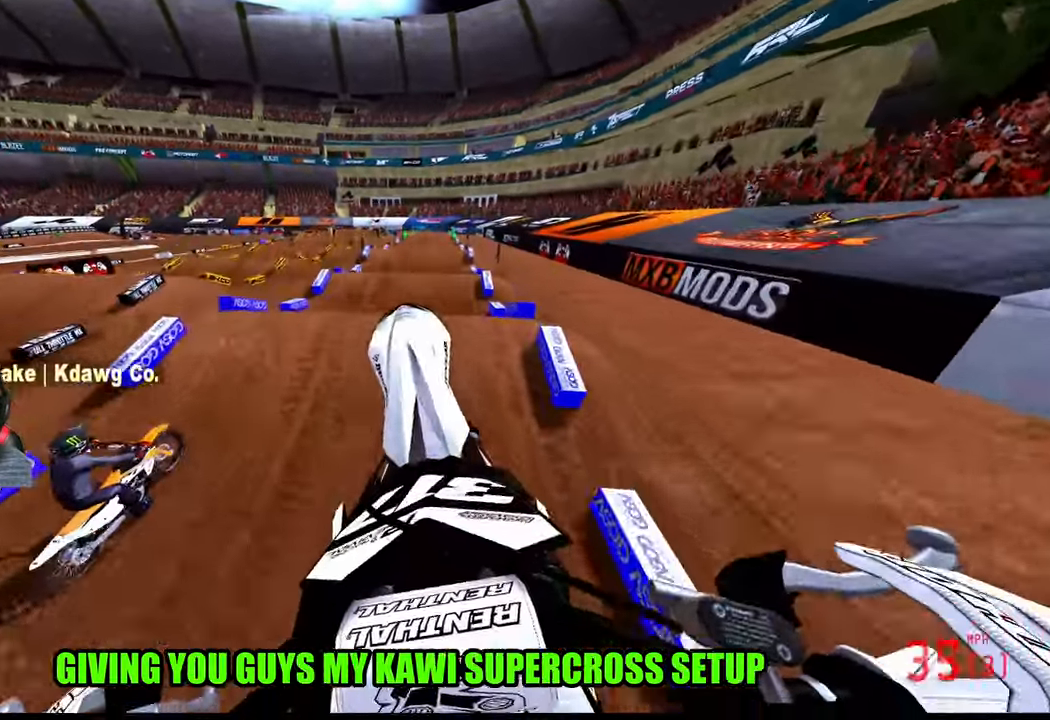
{"buttons": ["R2"], "left_stick": "up", "right_stick": "up", "events": [[17, "left_stick", "up-right"], [150, "R3", "down"], [150, "right_stick", "up-left"], [267, "R3", "up"], [267, "right_stick", "up"], [367, "left_stick", "up"]]}
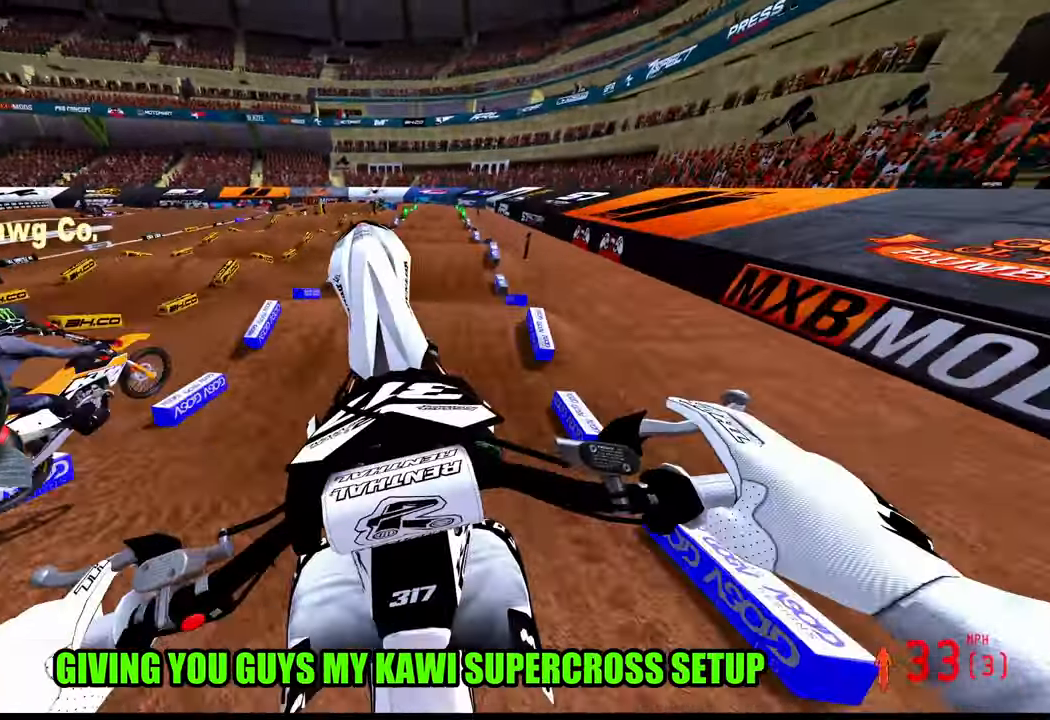
{"buttons": ["R2"], "left_stick": "up", "right_stick": "down-left", "events": [[167, "R3", "down"], [250, "R2", "up"], [283, "R3", "up"], [317, "right_stick", "center"], [350, "R2", "down"], [400, "right_stick", "down-left"]]}
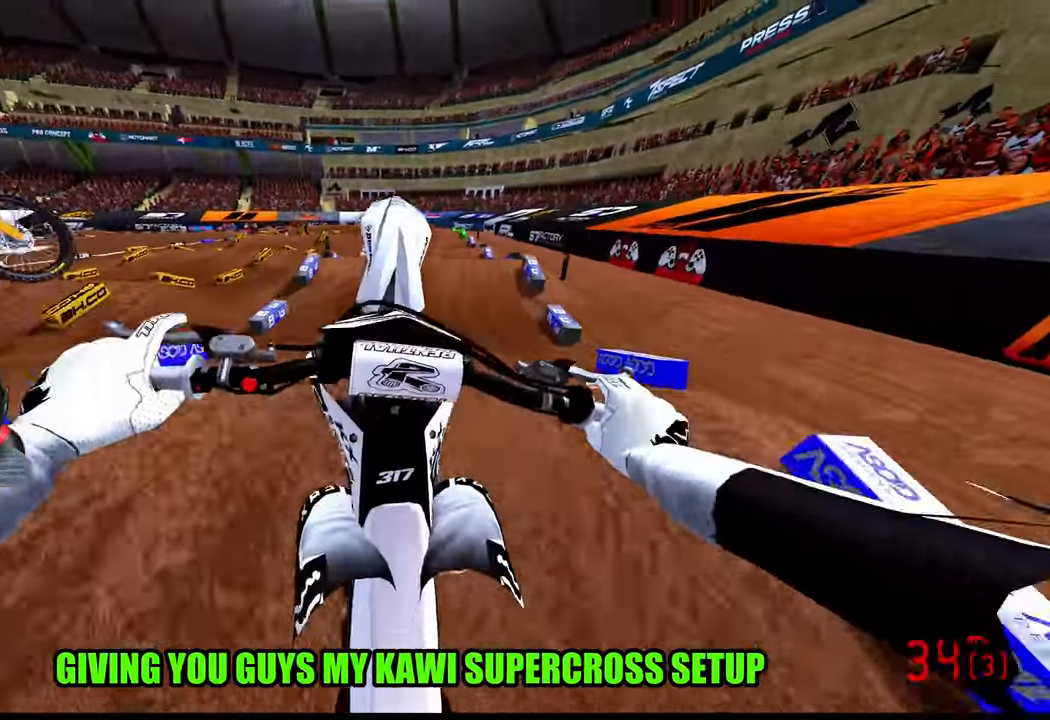
{"buttons": ["R2", "R3"], "left_stick": "up", "right_stick": "center", "events": [[200, "right_stick", "center"], [500, "R3", "down"]]}
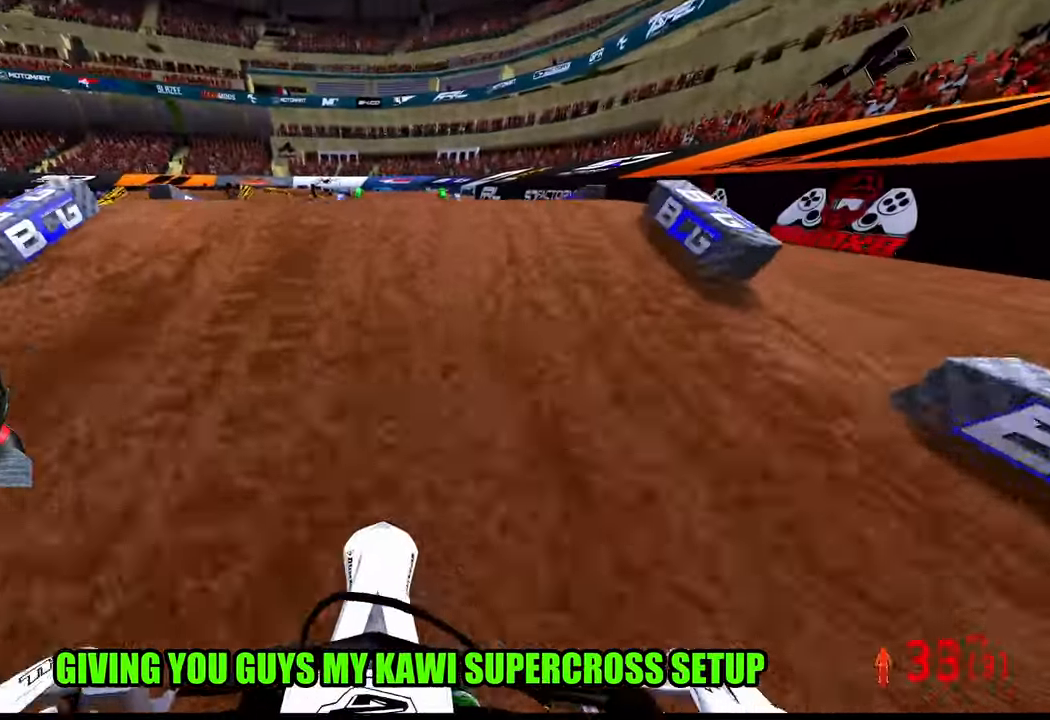
{"buttons": ["R2"], "left_stick": "up-left", "right_stick": "up", "events": [[117, "R3", "up"], [167, "R2", "up"], [167, "right_stick", "up"], [183, "L2", "down"], [300, "L2", "up"], [400, "R2", "down"], [467, "left_stick", "up-left"]]}
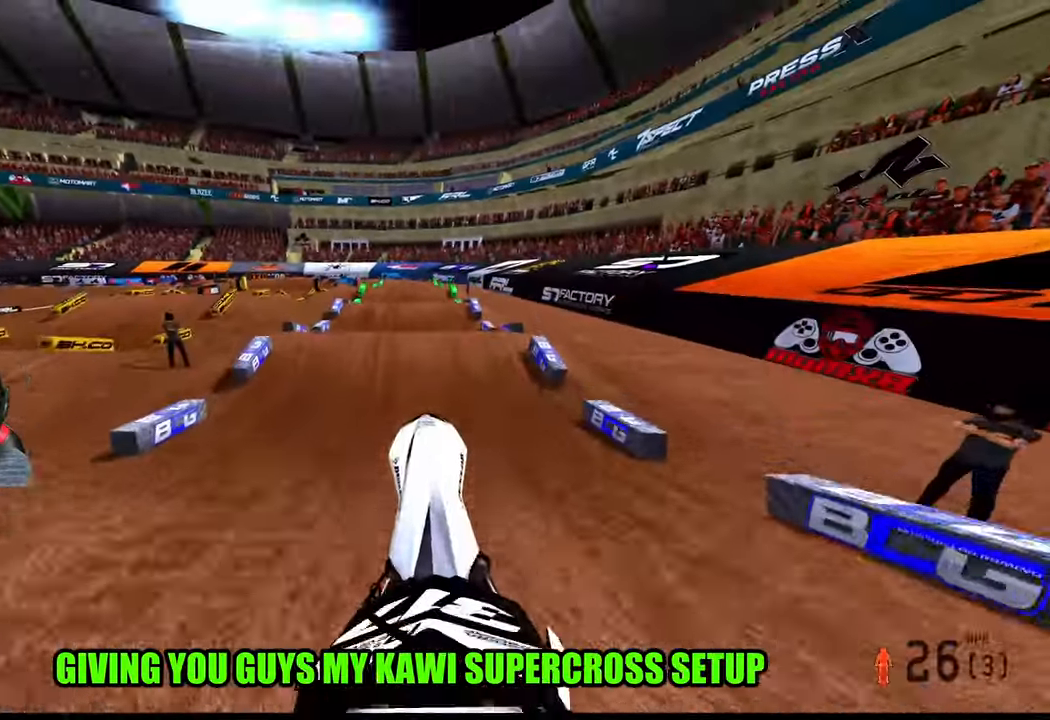
{"buttons": [], "left_stick": "center", "right_stick": "center", "events": [[33, "R2", "up"], [200, "right_stick", "center"], [283, "right_stick", "down-left"], [400, "right_stick", "center"], [433, "left_stick", "center"]]}
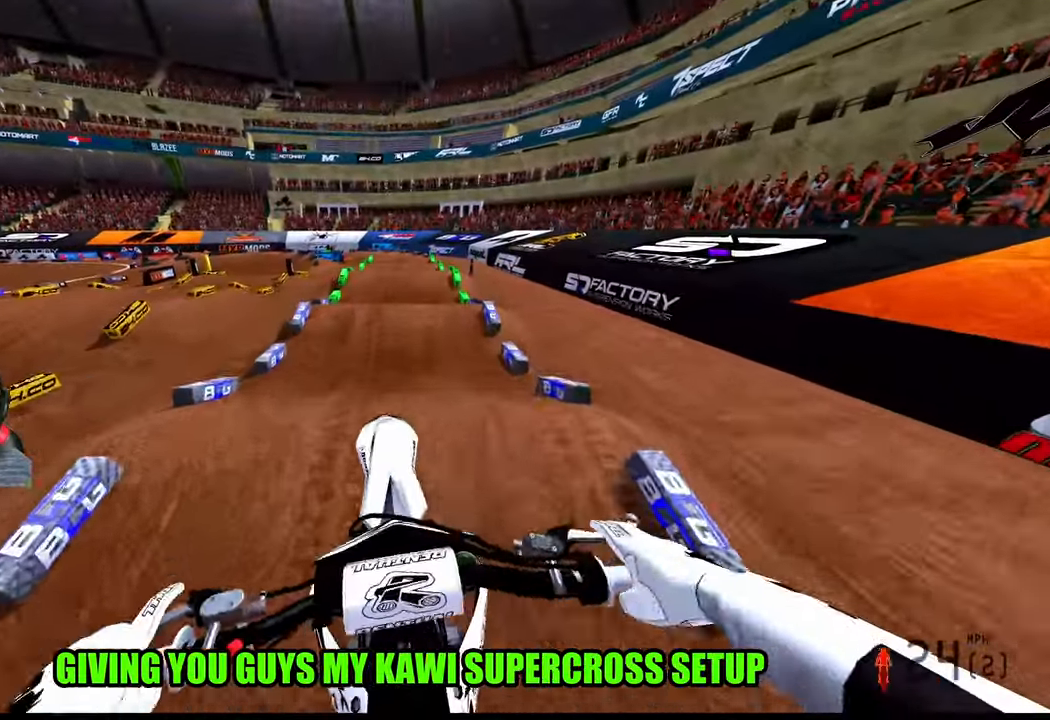
{"buttons": ["R2"], "left_stick": "up-left", "right_stick": "up", "events": [[100, "R2", "down"], [217, "left_stick", "up-left"], [267, "right_stick", "up"]]}
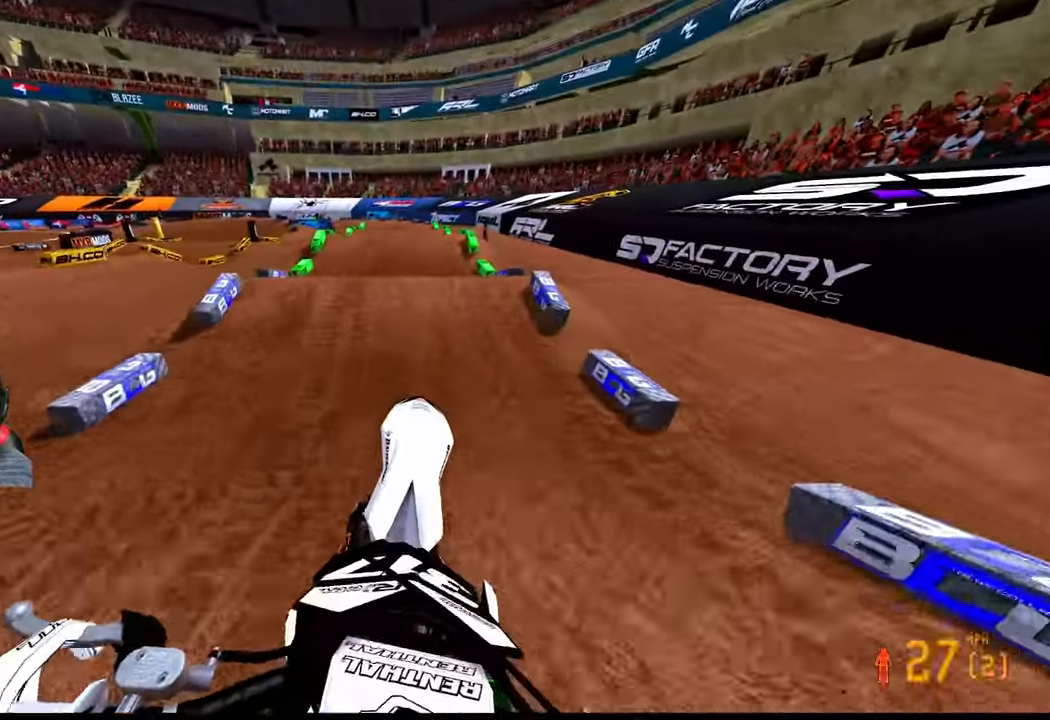
{"buttons": ["R2", "R3"], "left_stick": "center", "right_stick": "up", "events": [[367, "left_stick", "center"], [417, "R3", "down"]]}
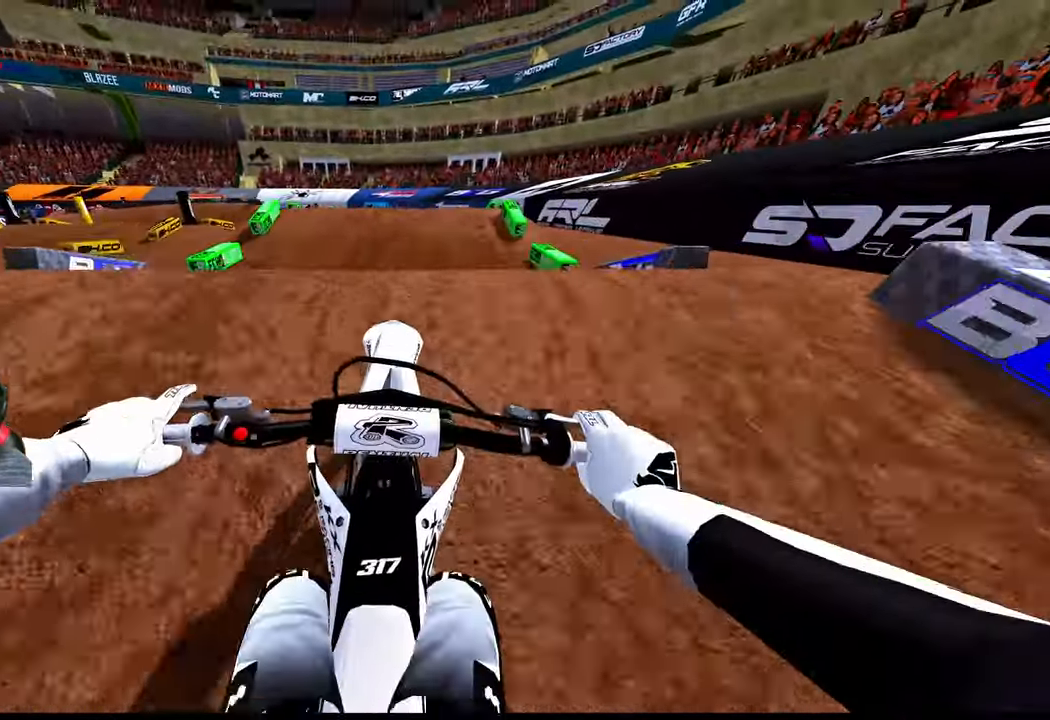
{"buttons": ["R2"], "left_stick": "center", "right_stick": "up", "events": [[33, "R3", "up"], [83, "R2", "up"], [350, "R2", "down"]]}
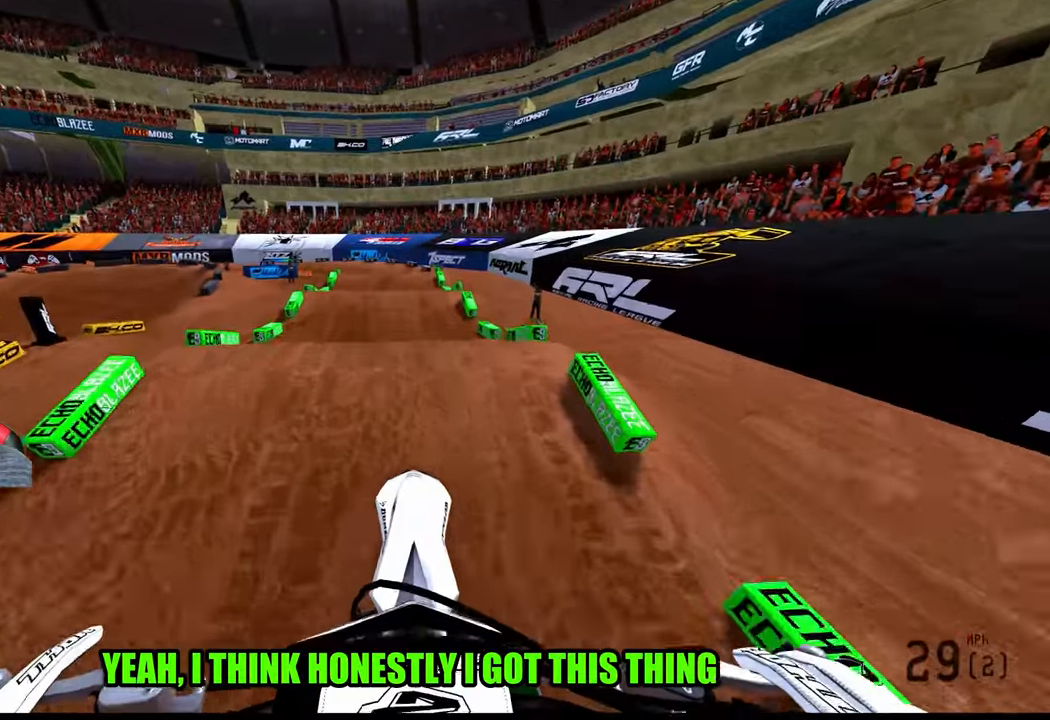
{"buttons": ["R2"], "left_stick": "center", "right_stick": "up", "events": [[34, "R3", "down"], [117, "R3", "up"], [117, "right_stick", "center"], [167, "right_stick", "down"], [300, "right_stick", "center"], [434, "right_stick", "up"]]}
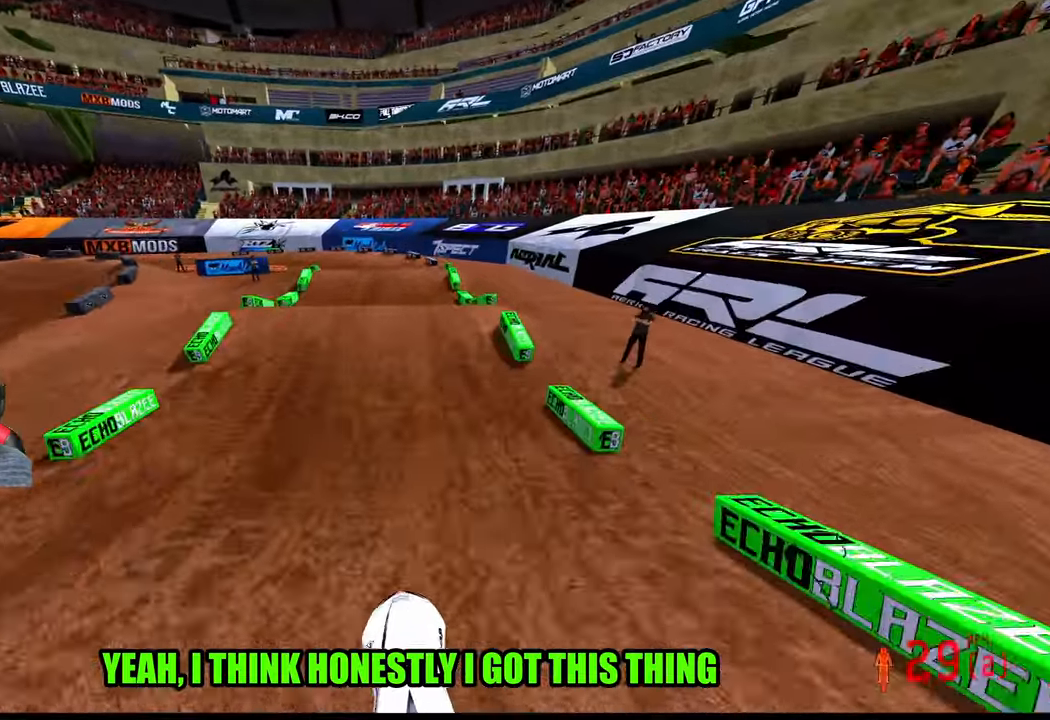
{"buttons": [], "left_stick": "up-left", "right_stick": "up", "events": [[450, "left_stick", "up-left"], [484, "R2", "up"]]}
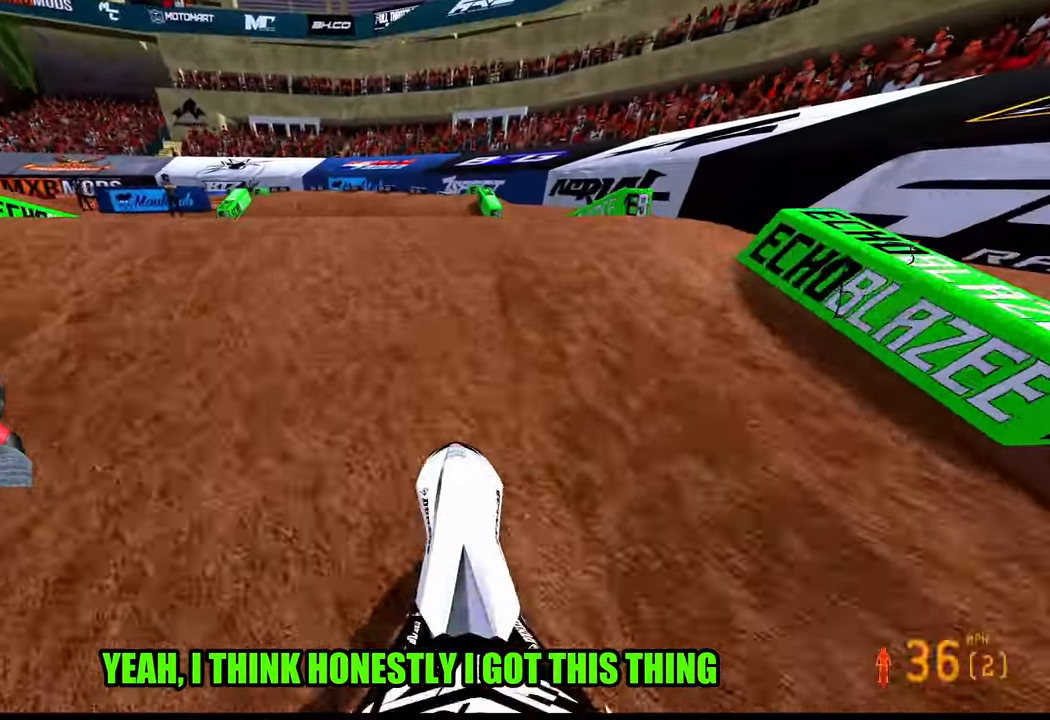
{"buttons": ["R2"], "left_stick": "up-left", "right_stick": "up", "events": [[317, "R2", "down"]]}
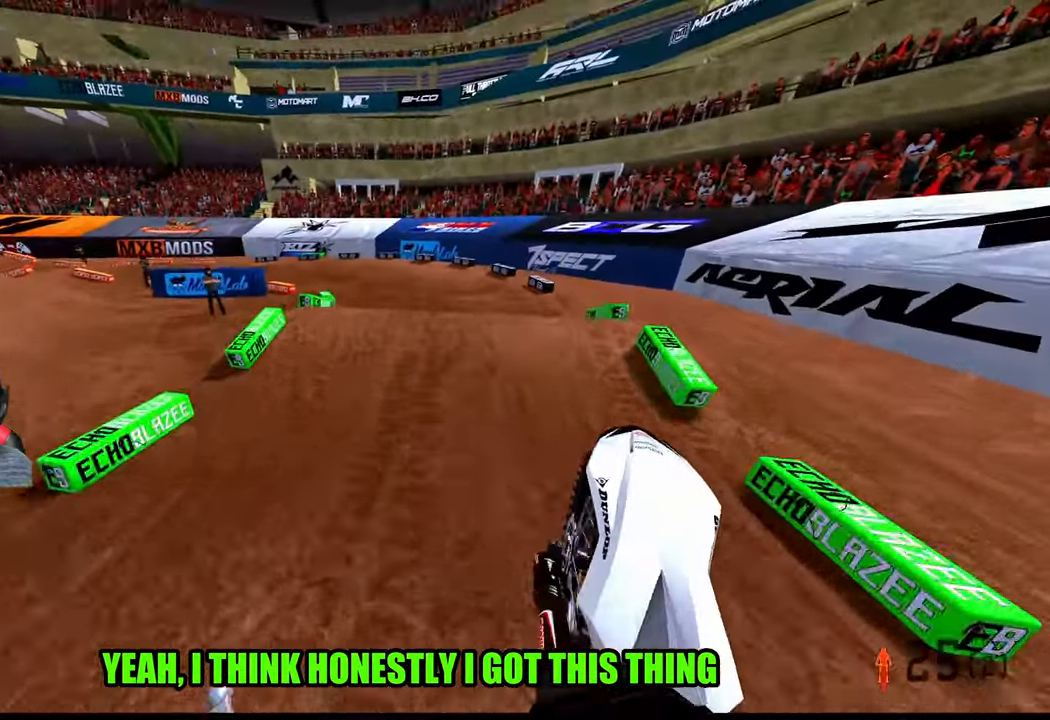
{"buttons": [], "left_stick": "up-left", "right_stick": "center", "events": [[434, "right_stick", "center"], [500, "R2", "up"]]}